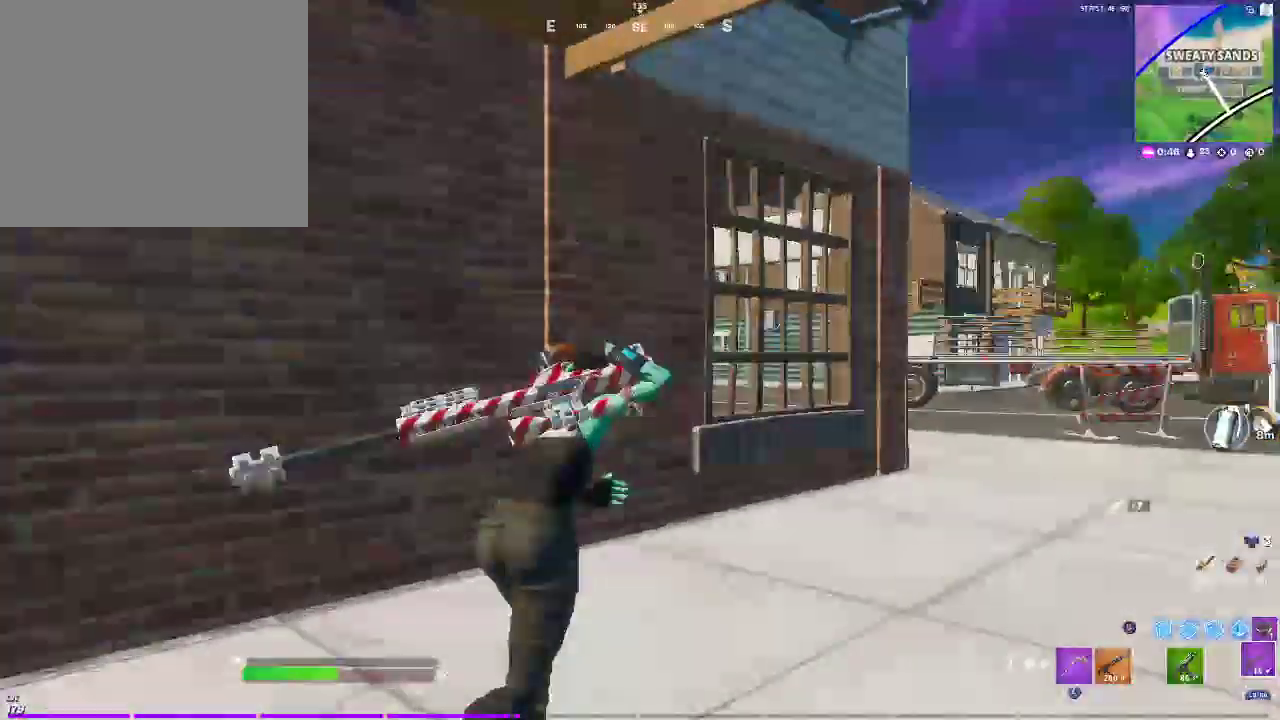
Gameplay with a controller (PlayStation layout); each line is a JSON object with the inputs held at the frame after it. "events" lists button and stick changes between this image and that frame as [ms after this image, input, new state], when the widget could be followed in between.
{"buttons": [], "left_stick": "up-right", "right_stick": "center", "events": [[117, "right_stick", "center"]]}
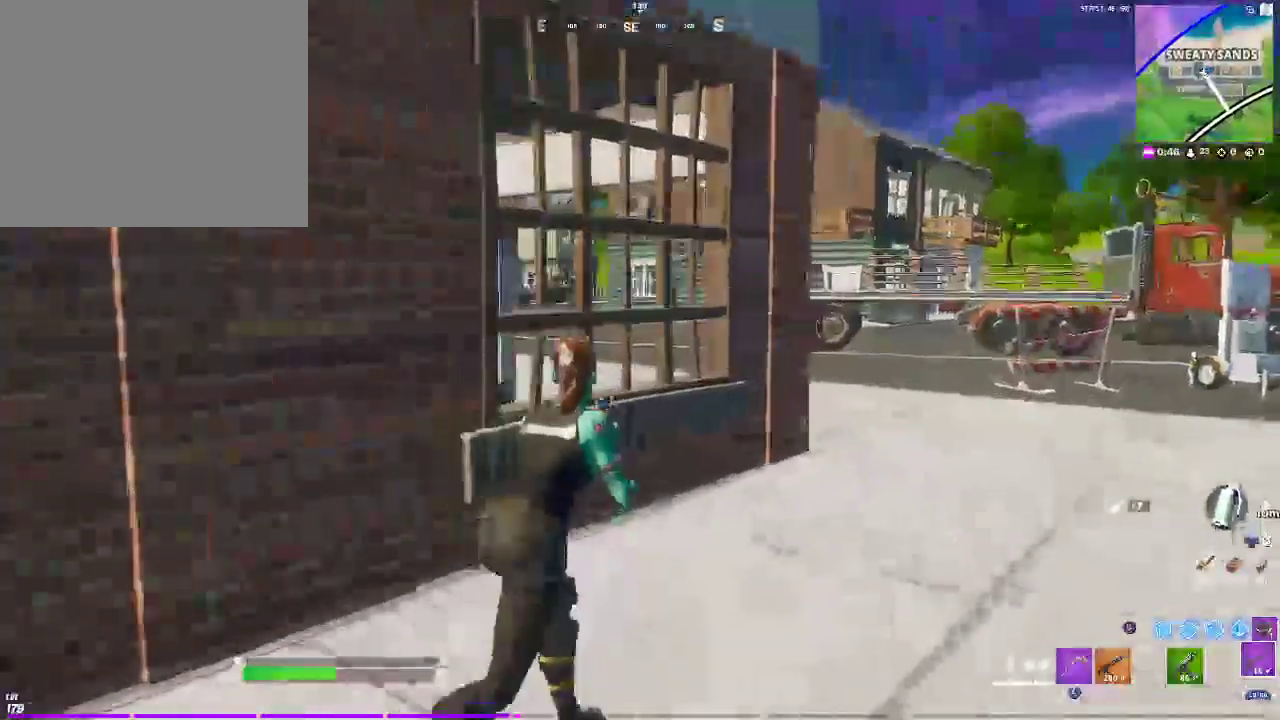
{"buttons": [], "left_stick": "up-right", "right_stick": "center", "events": []}
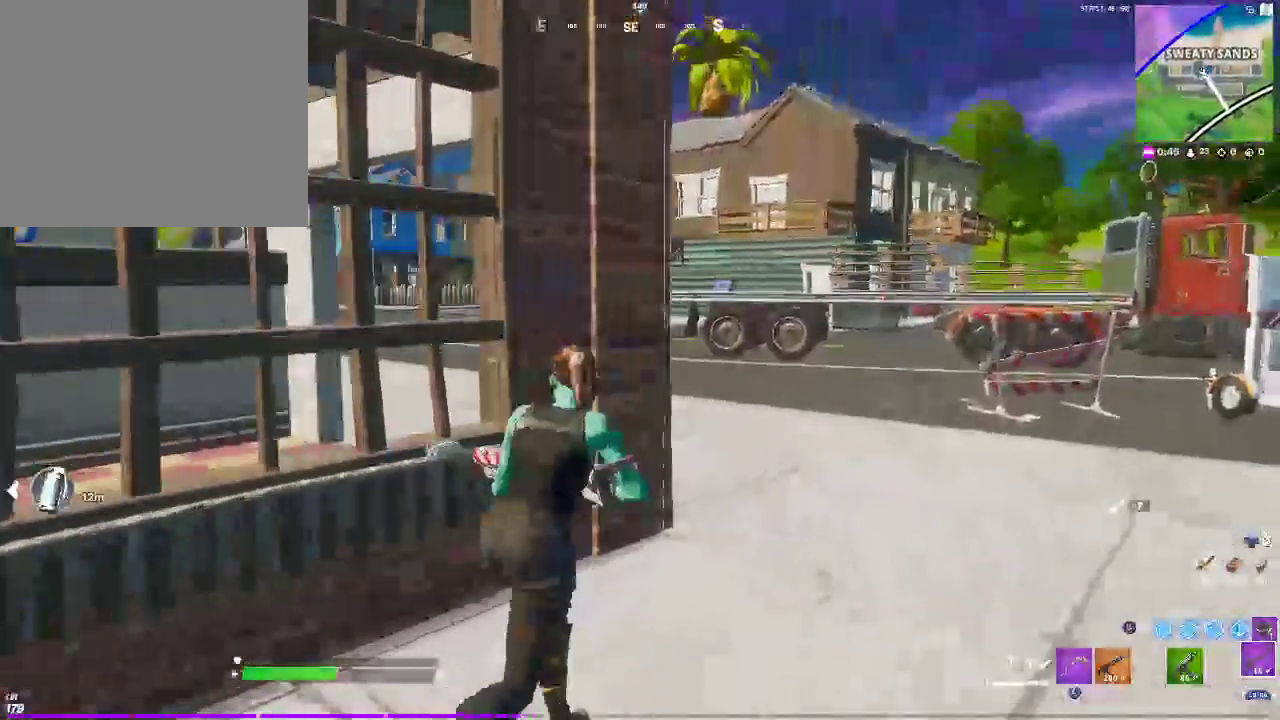
{"buttons": [], "left_stick": "up-right", "right_stick": "center", "events": []}
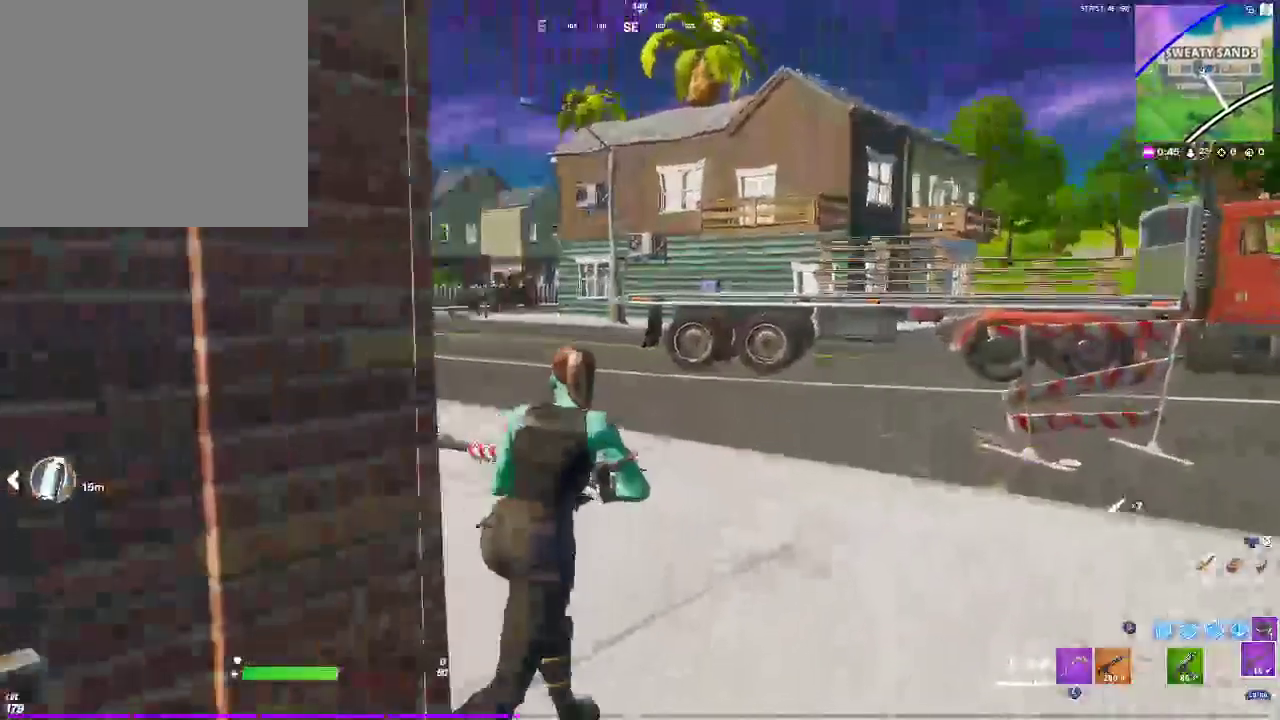
{"buttons": [], "left_stick": "up-left", "right_stick": "center", "events": [[117, "left_stick", "up-left"]]}
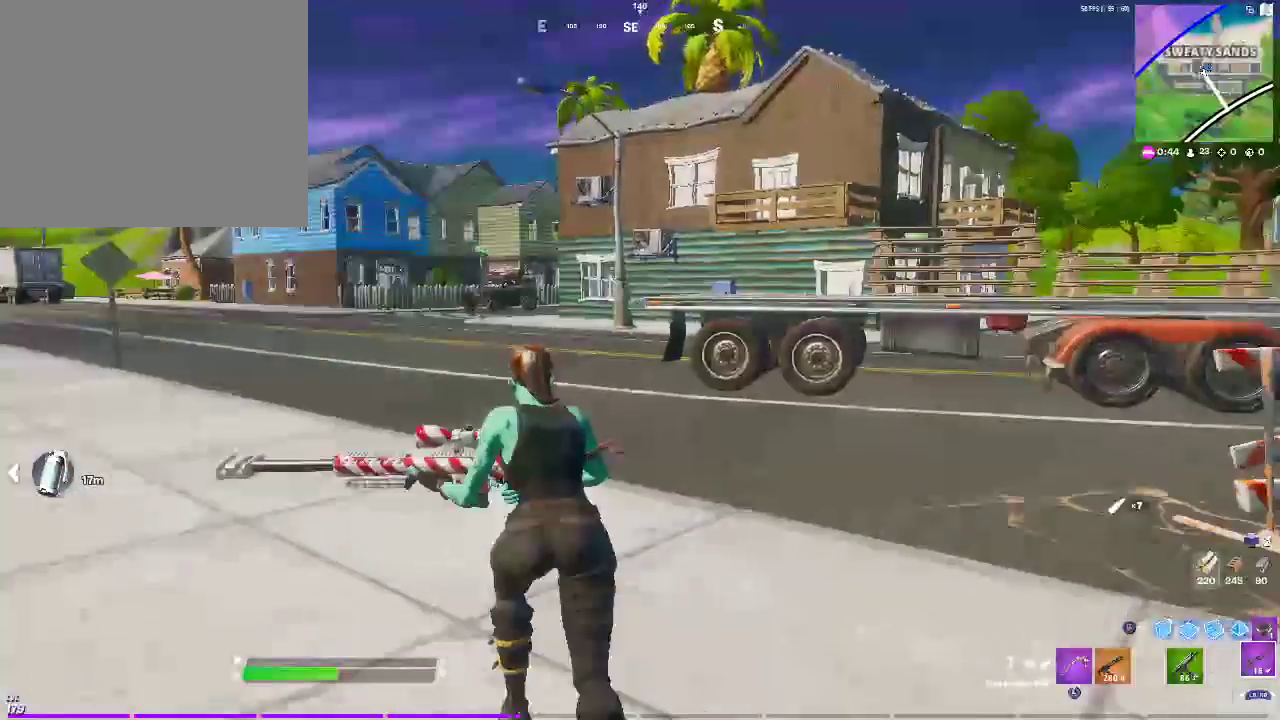
{"buttons": [], "left_stick": "up-left", "right_stick": "center", "events": [[300, "CROSS", "down"], [417, "CROSS", "up"]]}
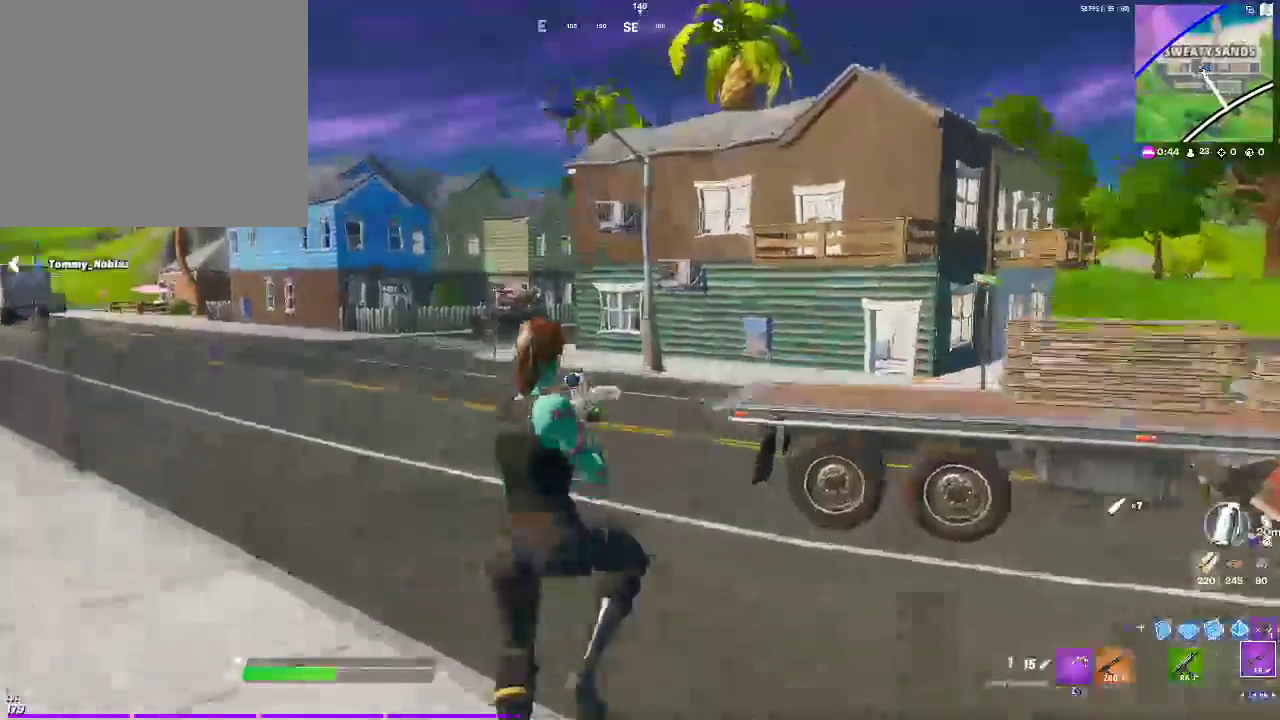
{"buttons": ["CROSS"], "left_stick": "up-left", "right_stick": "center", "events": [[167, "CROSS", "down"], [283, "CROSS", "up"], [417, "CROSS", "down"]]}
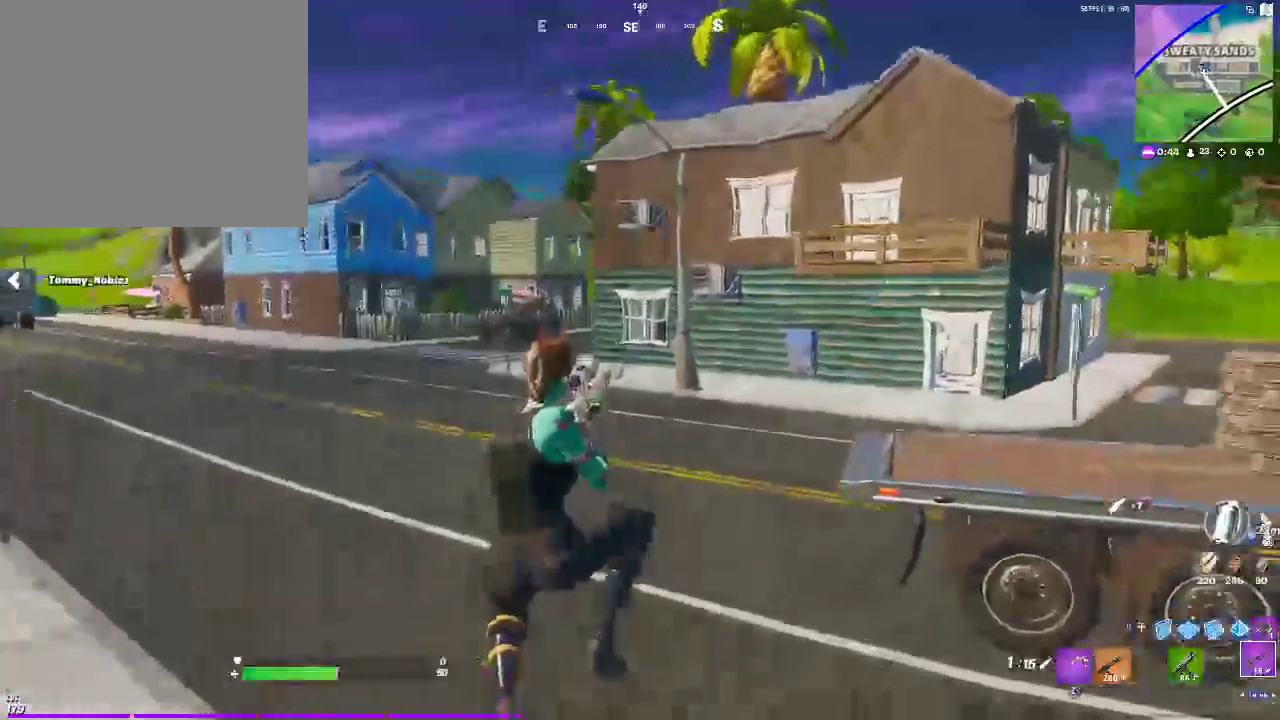
{"buttons": ["L1"], "left_stick": "up-left", "right_stick": "center", "events": [[33, "CROSS", "up"], [167, "CROSS", "down"], [250, "CROSS", "up"], [383, "L1", "down"]]}
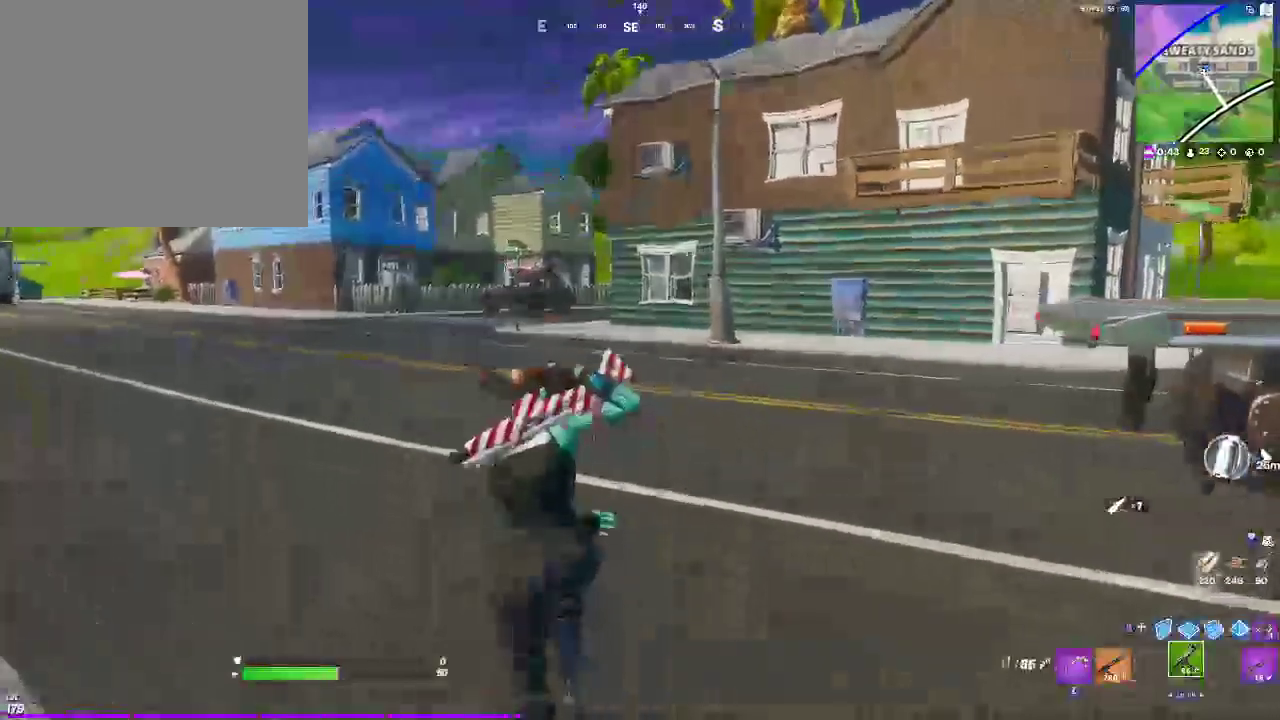
{"buttons": [], "left_stick": "up-right", "right_stick": "center", "events": [[83, "left_stick", "up"], [100, "L1", "up"], [217, "L1", "down"], [317, "left_stick", "up-right"], [367, "L1", "up"]]}
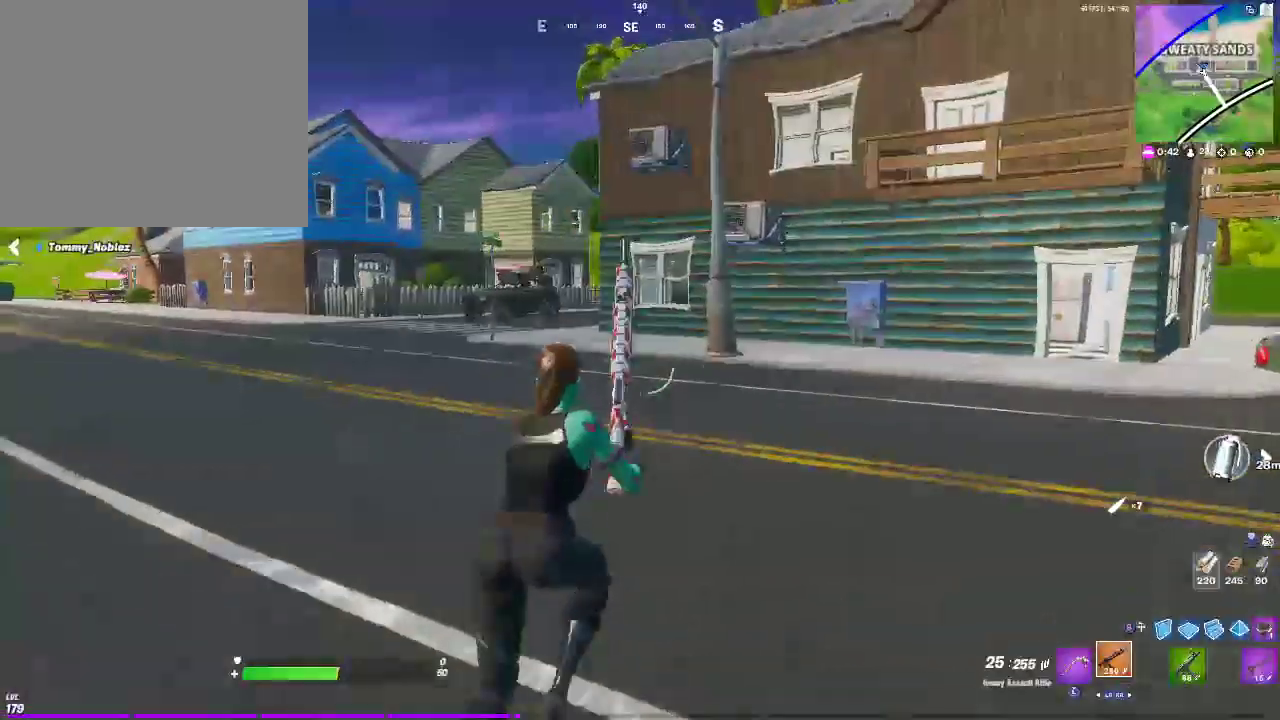
{"buttons": [], "left_stick": "up-right", "right_stick": "center", "events": [[200, "CROSS", "down"], [233, "L1", "down"], [367, "CROSS", "up"], [417, "L1", "up"]]}
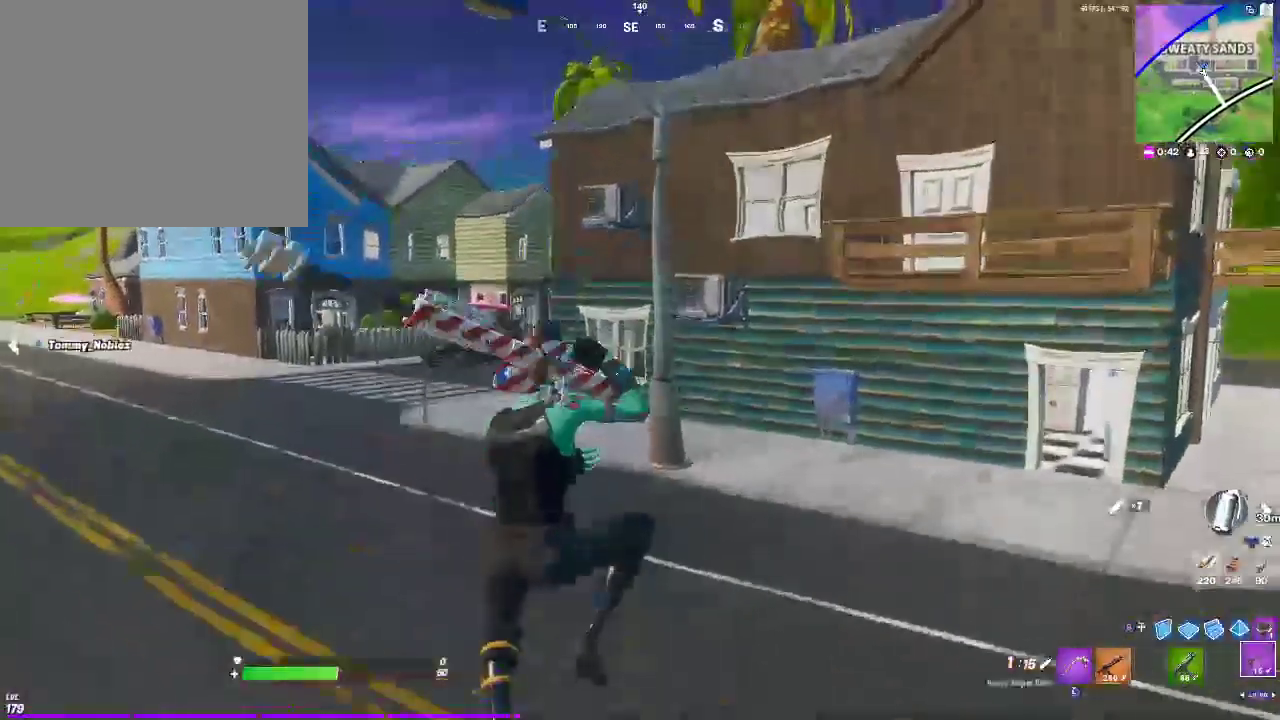
{"buttons": ["L2"], "left_stick": "up-right", "right_stick": "center", "events": [[300, "CIRCLE", "down"], [433, "L2", "down"], [450, "CIRCLE", "up"]]}
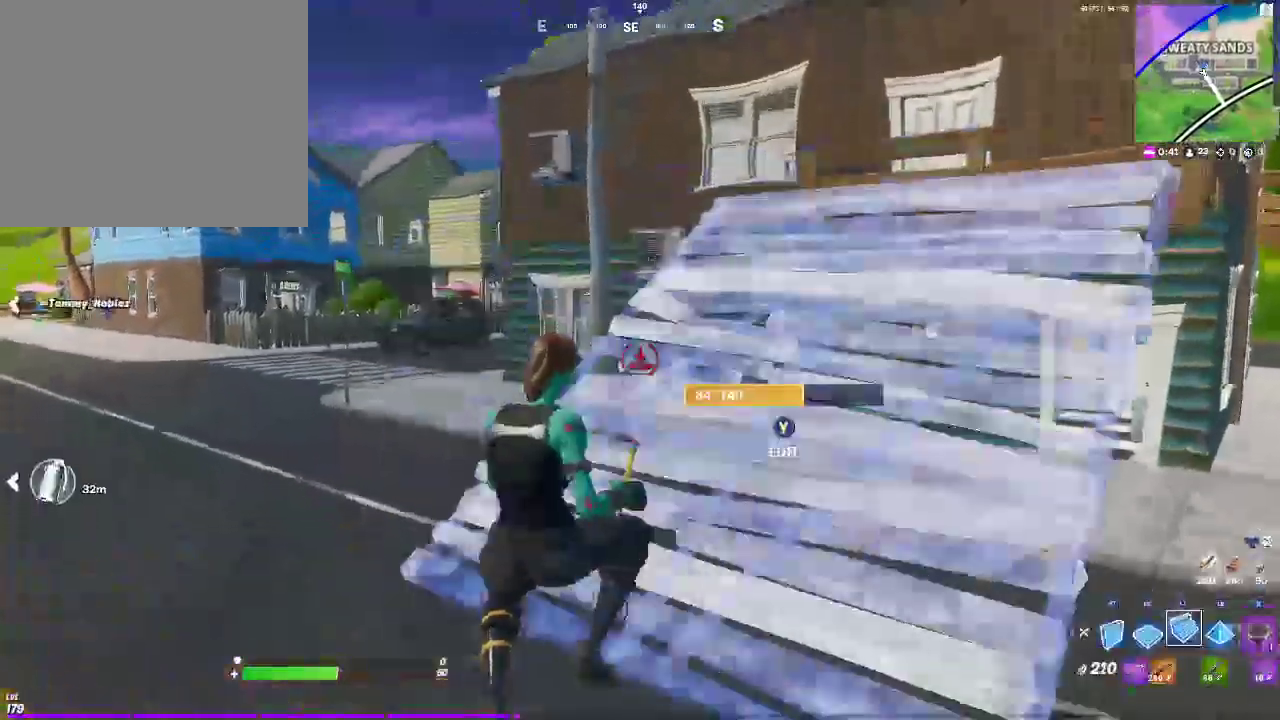
{"buttons": ["CROSS"], "left_stick": "up-right", "right_stick": "left", "events": [[33, "CIRCLE", "down"], [100, "L2", "up"], [167, "right_stick", "left"], [183, "CIRCLE", "up"], [367, "CROSS", "down"]]}
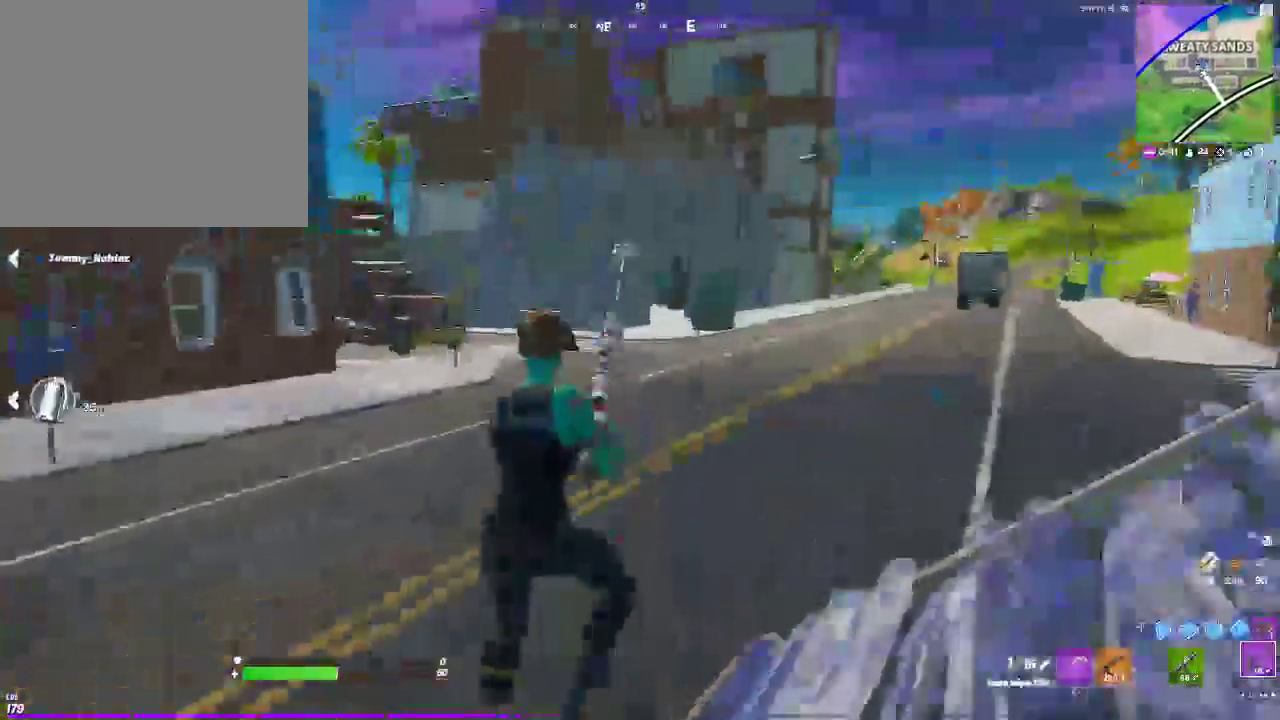
{"buttons": [], "left_stick": "up-right", "right_stick": "center", "events": [[50, "CROSS", "up"], [150, "right_stick", "right"], [500, "right_stick", "center"]]}
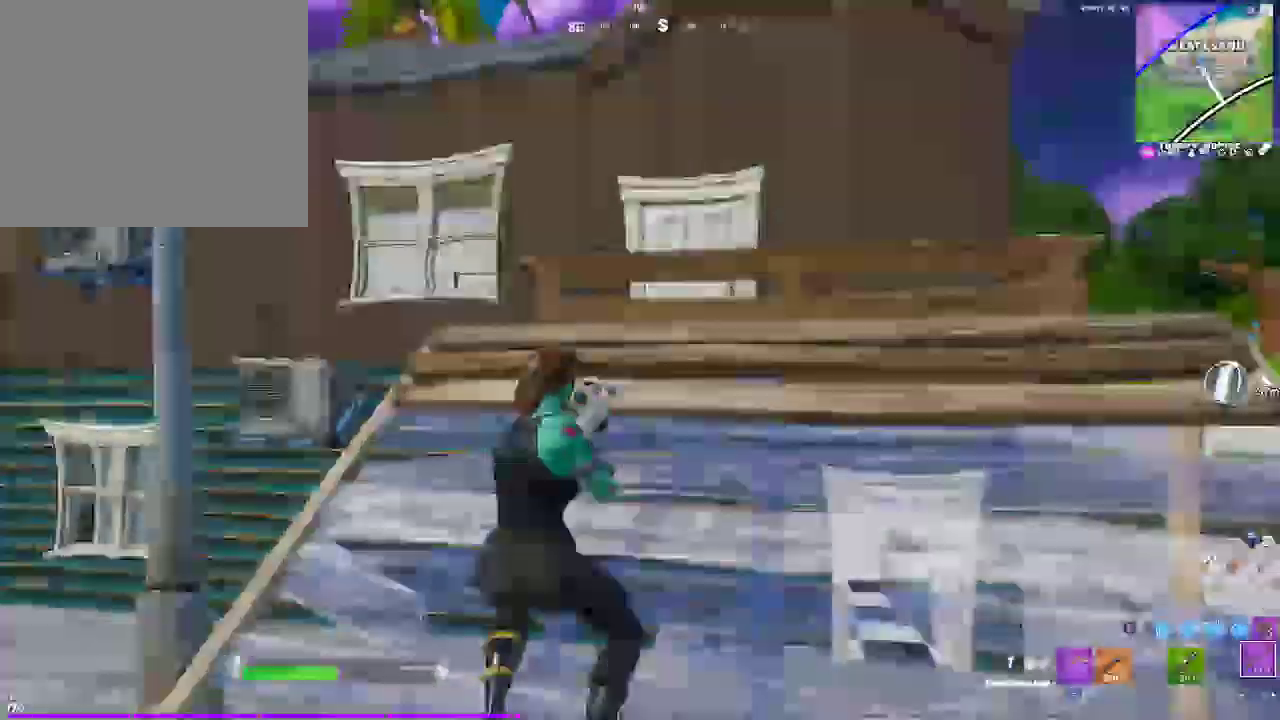
{"buttons": [], "left_stick": "up", "right_stick": "center", "events": [[50, "CIRCLE", "down"], [200, "CIRCLE", "up"], [200, "L2", "down"], [283, "CIRCLE", "down"], [317, "left_stick", "up"], [367, "L2", "up"], [417, "CIRCLE", "up"]]}
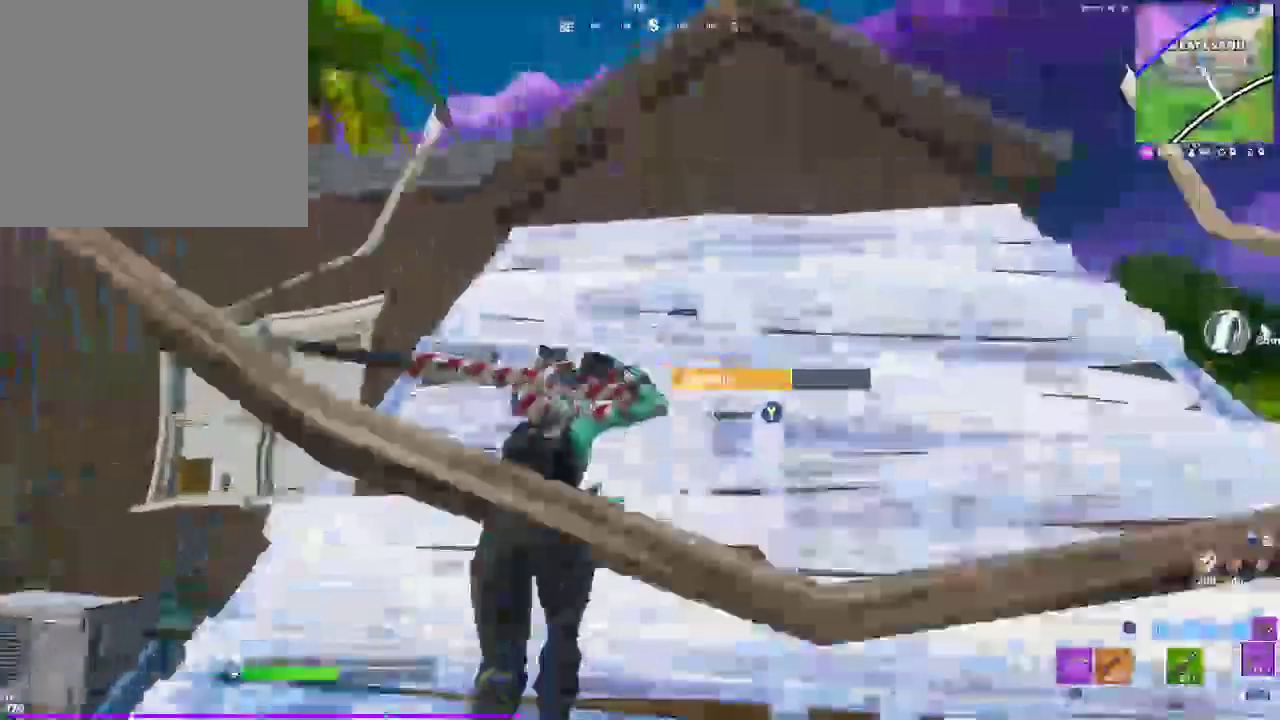
{"buttons": [], "left_stick": "up-left", "right_stick": "center", "events": [[33, "left_stick", "up-left"], [83, "L3", "down"], [200, "L3", "up"]]}
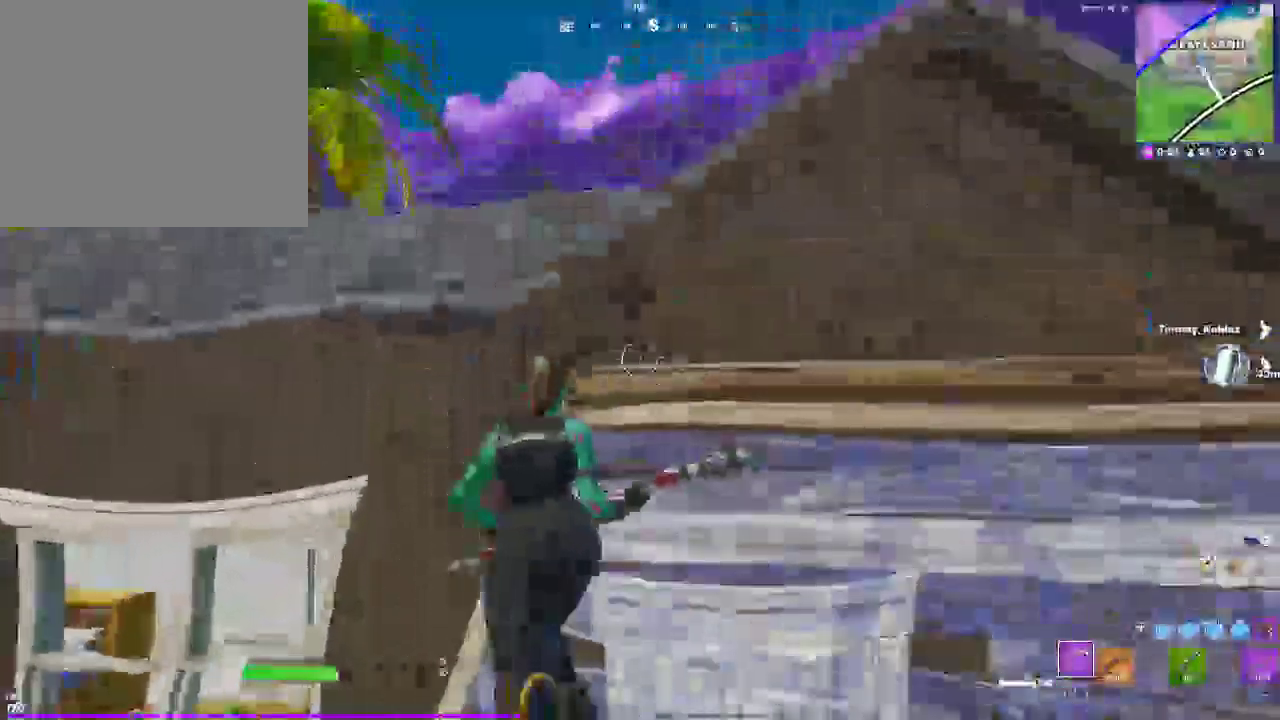
{"buttons": ["L3"], "left_stick": "up-left", "right_stick": "down", "events": [[17, "CROSS", "down"], [183, "CROSS", "up"], [233, "right_stick", "down"], [433, "L3", "down"]]}
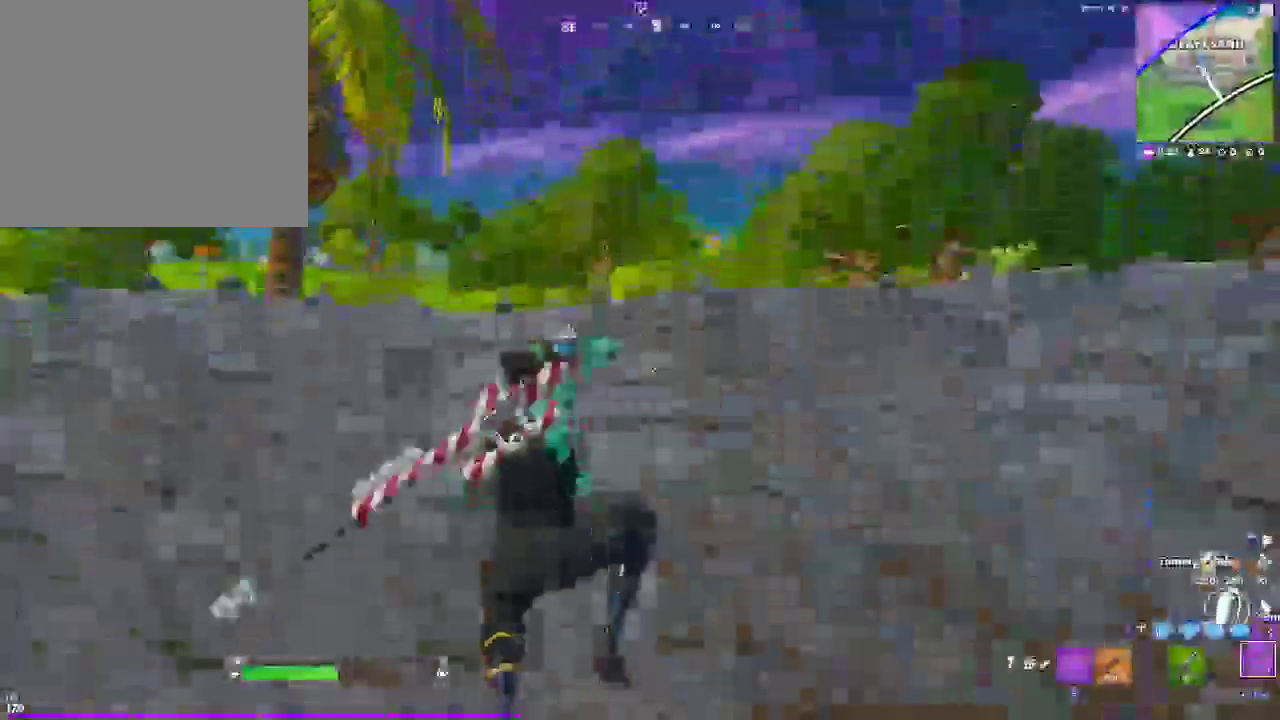
{"buttons": [], "left_stick": "up-right", "right_stick": "center"}
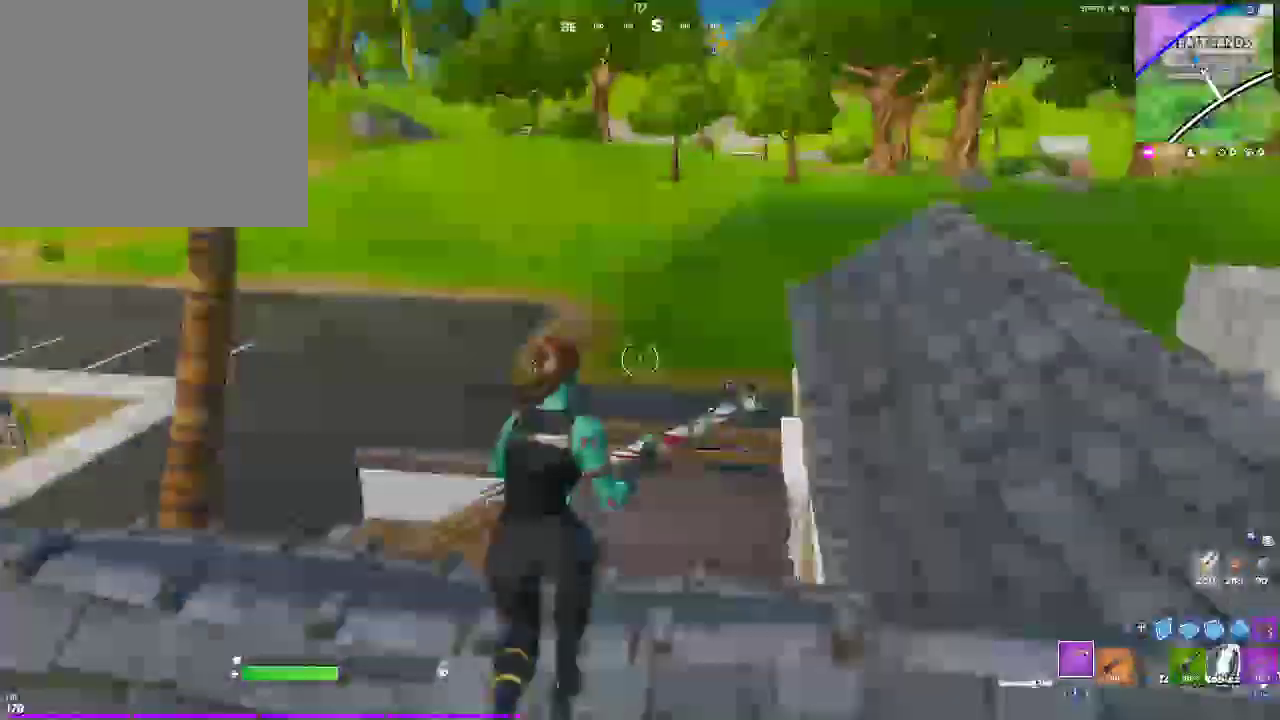
{"buttons": [], "left_stick": "up-right", "right_stick": "center", "events": [[100, "CROSS", "down"], [283, "CROSS", "up"]]}
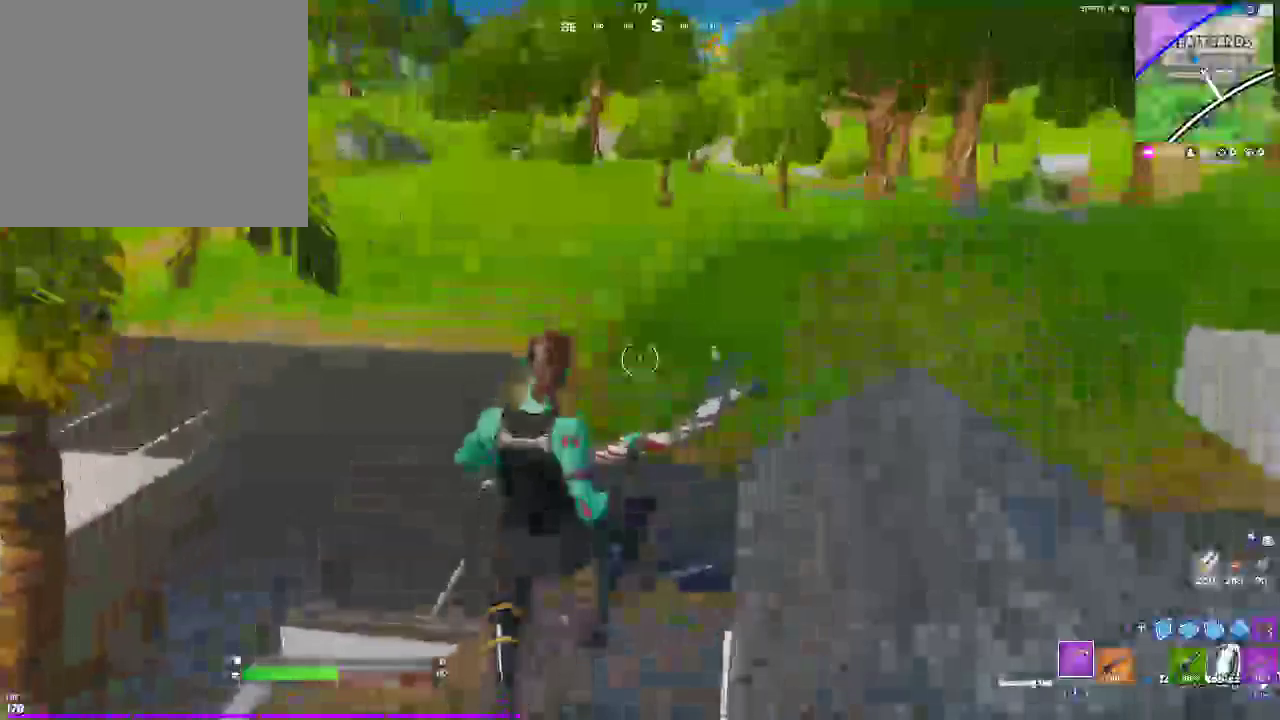
{"buttons": [], "left_stick": "up-right", "right_stick": "center", "events": []}
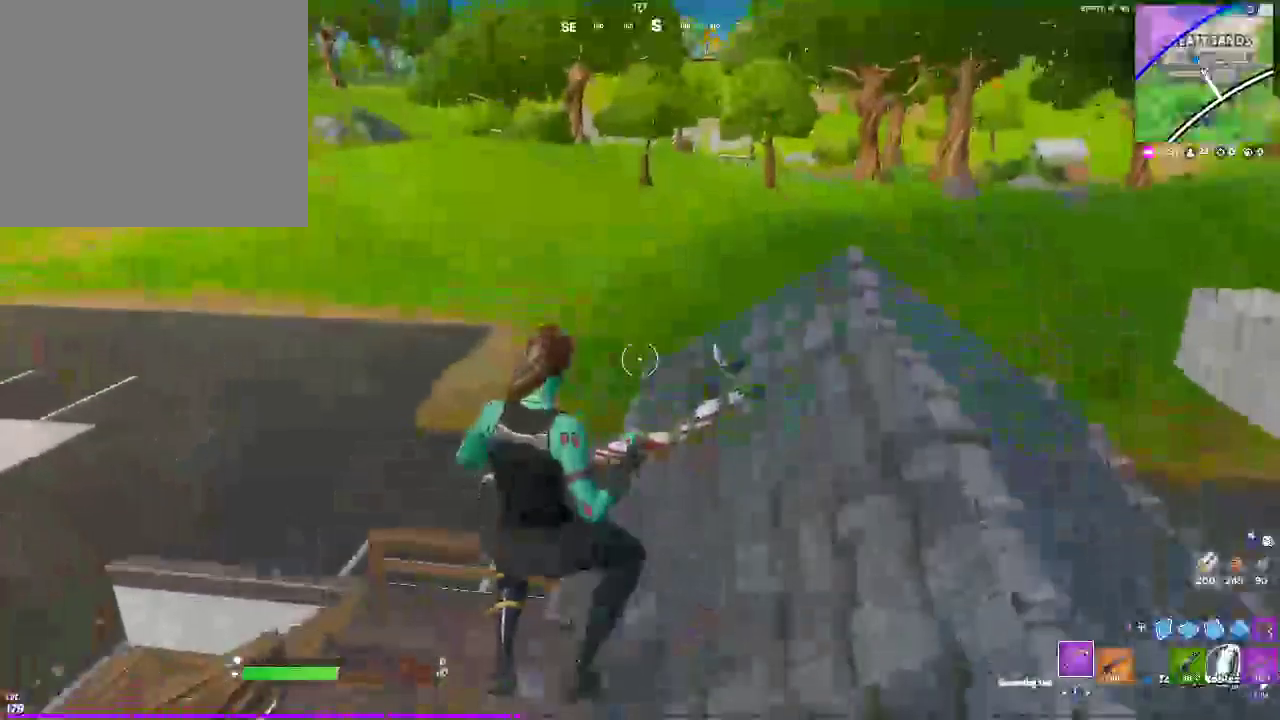
{"buttons": [], "left_stick": "up-right", "right_stick": "center", "events": []}
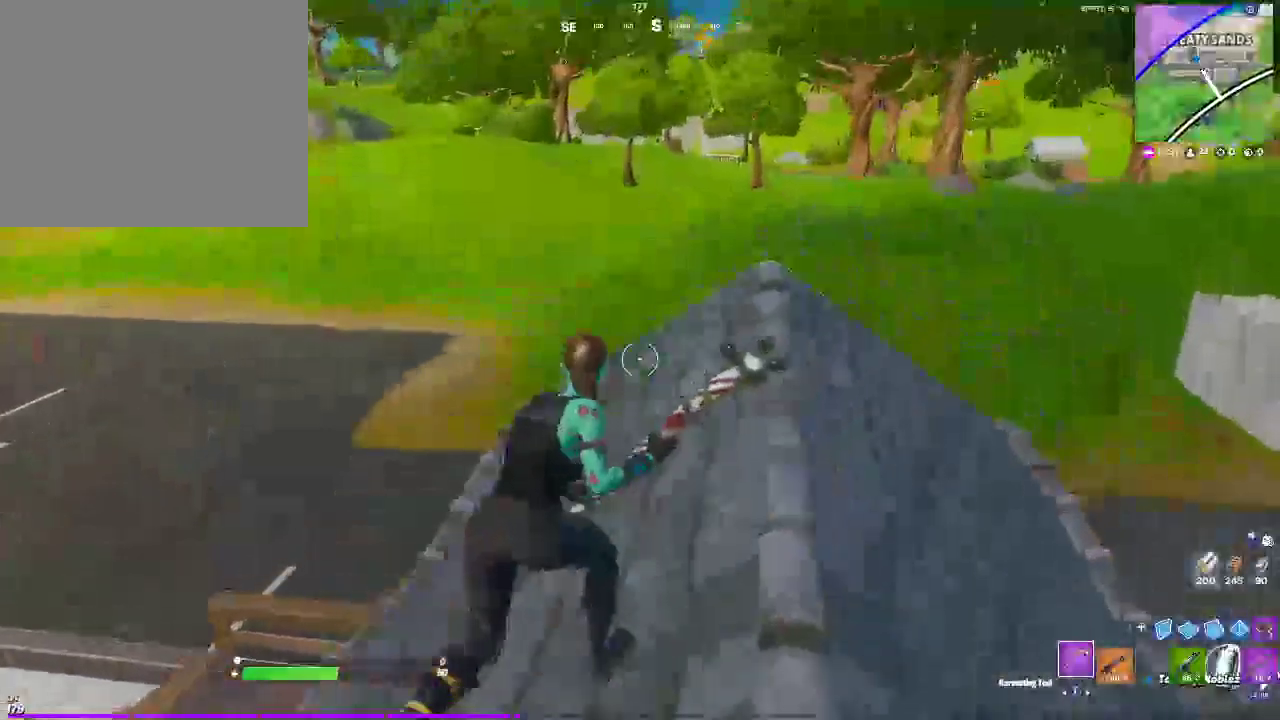
{"buttons": [], "left_stick": "up-right", "right_stick": "center", "events": []}
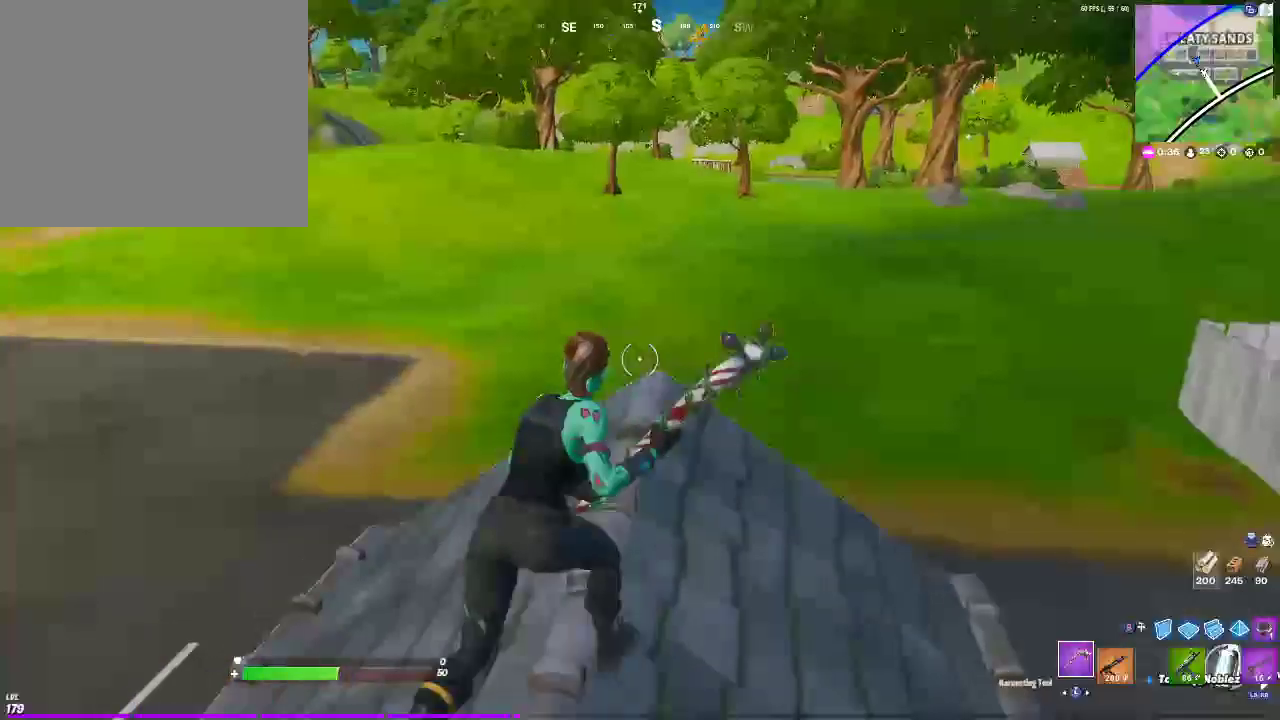
{"buttons": [], "left_stick": "up-right", "right_stick": "center", "events": []}
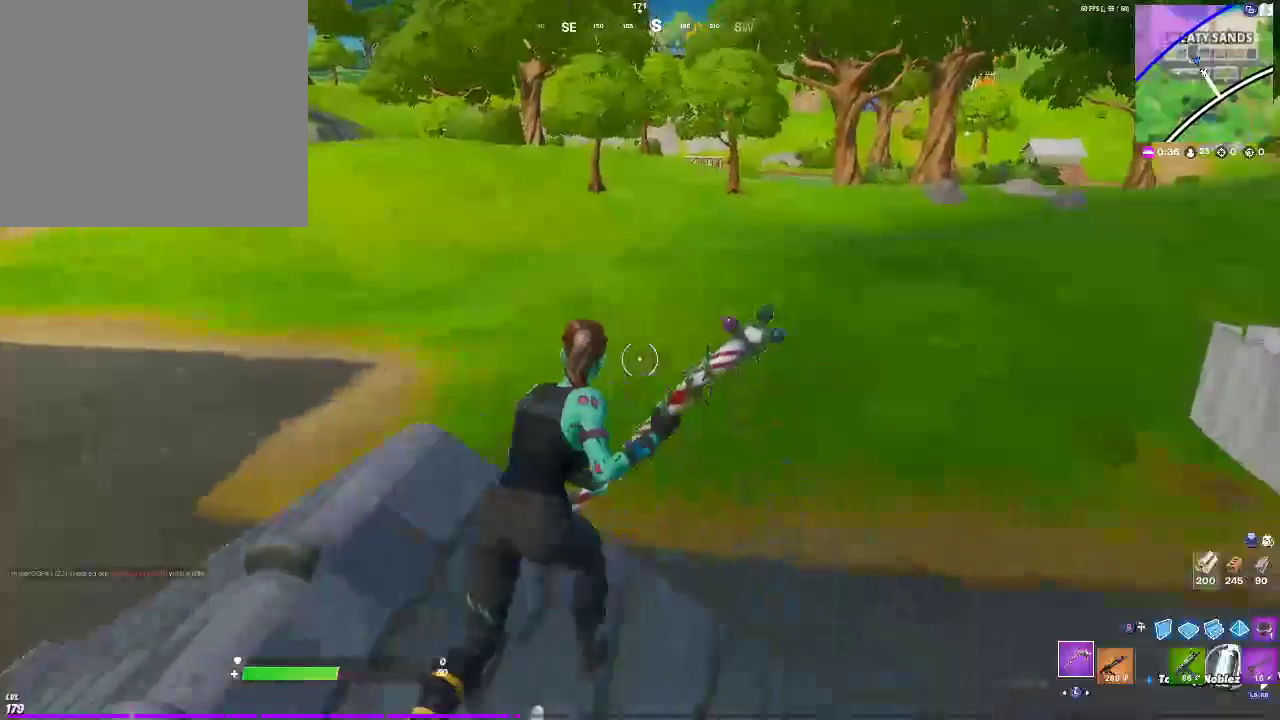
{"buttons": [], "left_stick": "up-right", "right_stick": "center", "events": []}
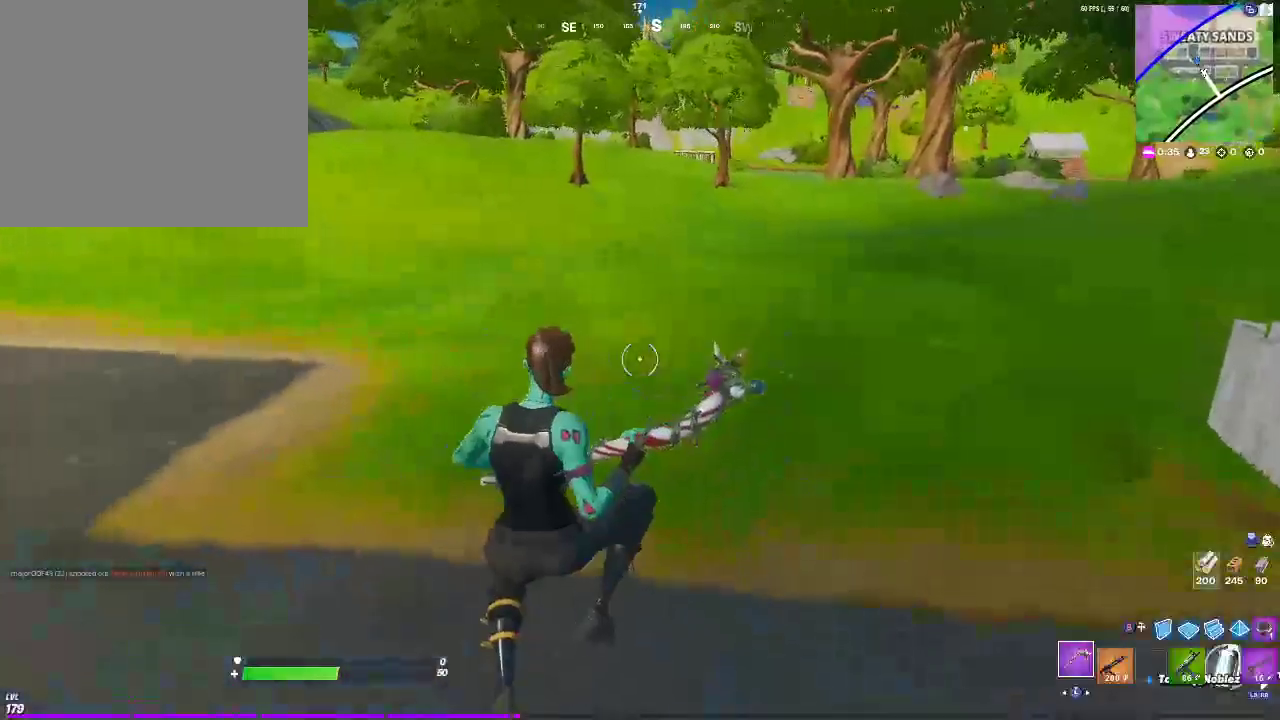
{"buttons": [], "left_stick": "up-right", "right_stick": "center", "events": []}
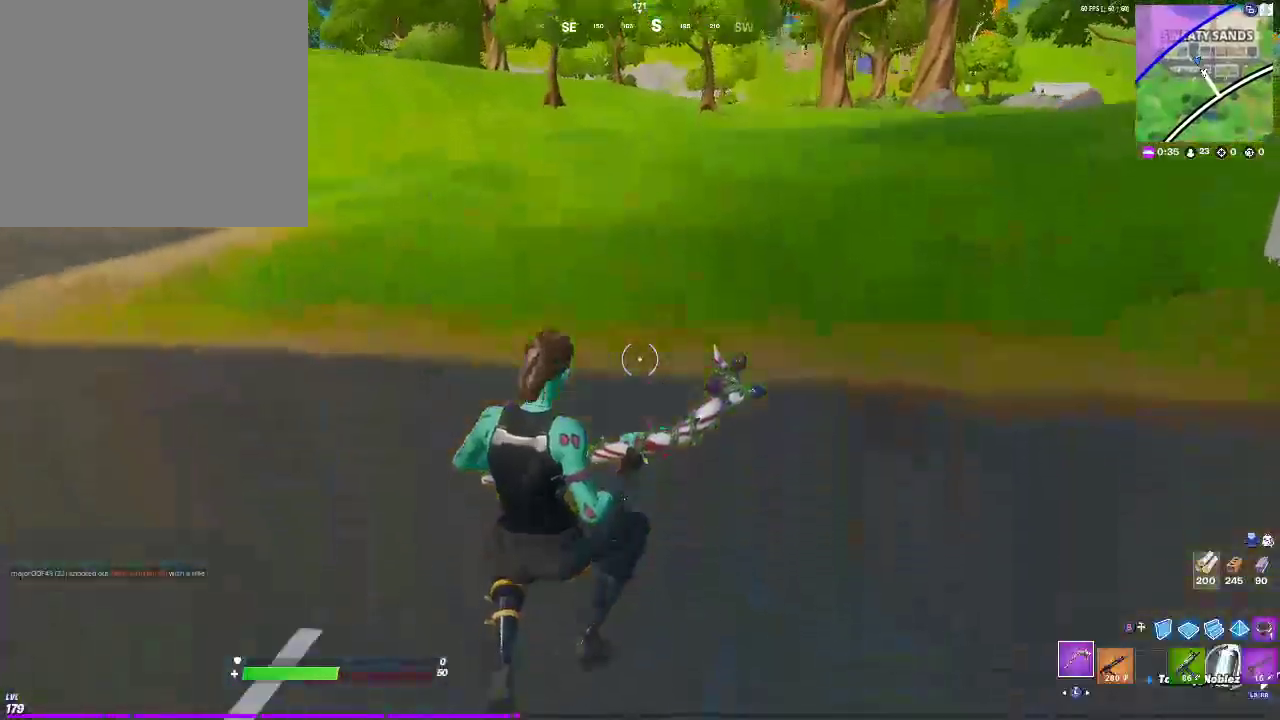
{"buttons": [], "left_stick": "up-right", "right_stick": "center", "events": []}
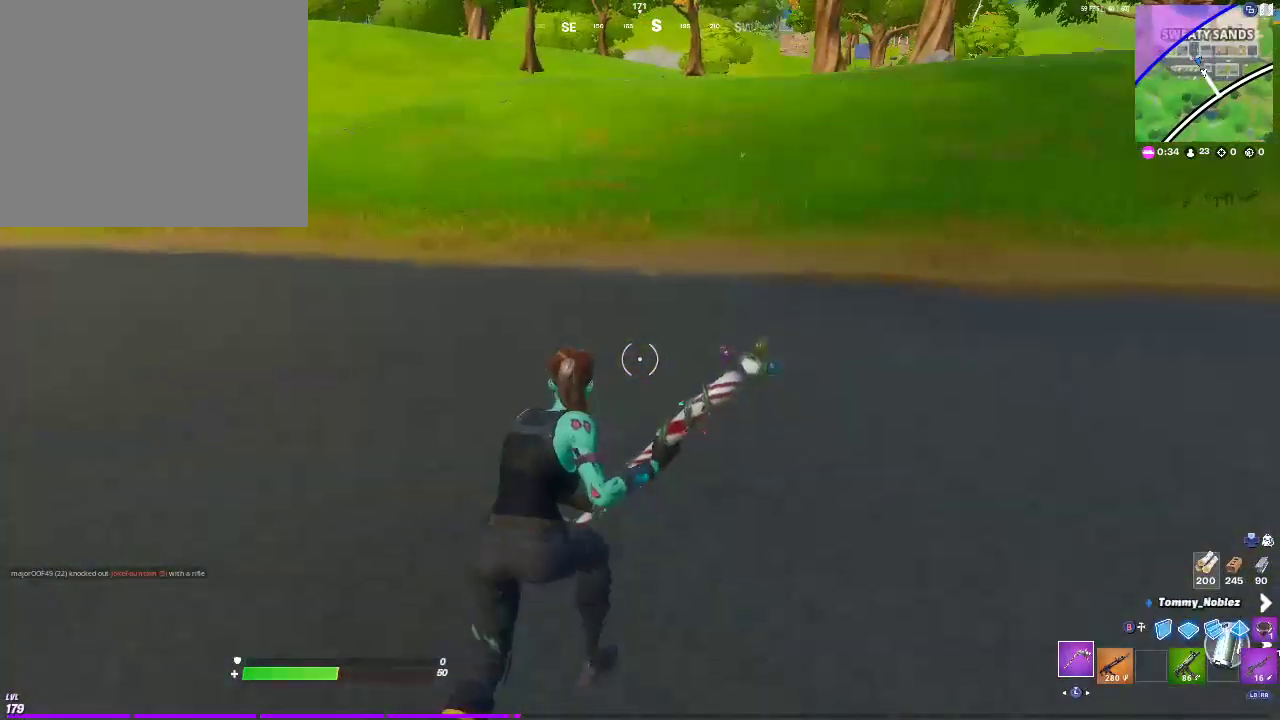
{"buttons": [], "left_stick": "up-right", "right_stick": "center", "events": []}
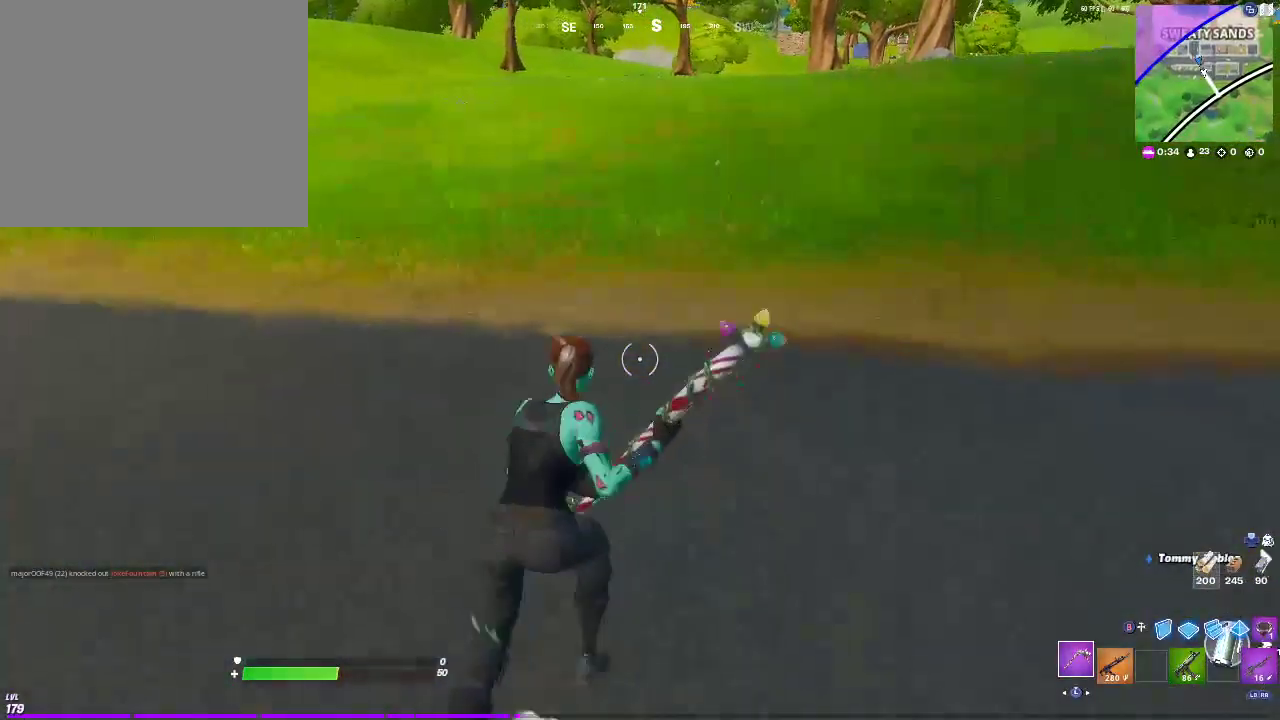
{"buttons": [], "left_stick": "up-right", "right_stick": "center", "events": []}
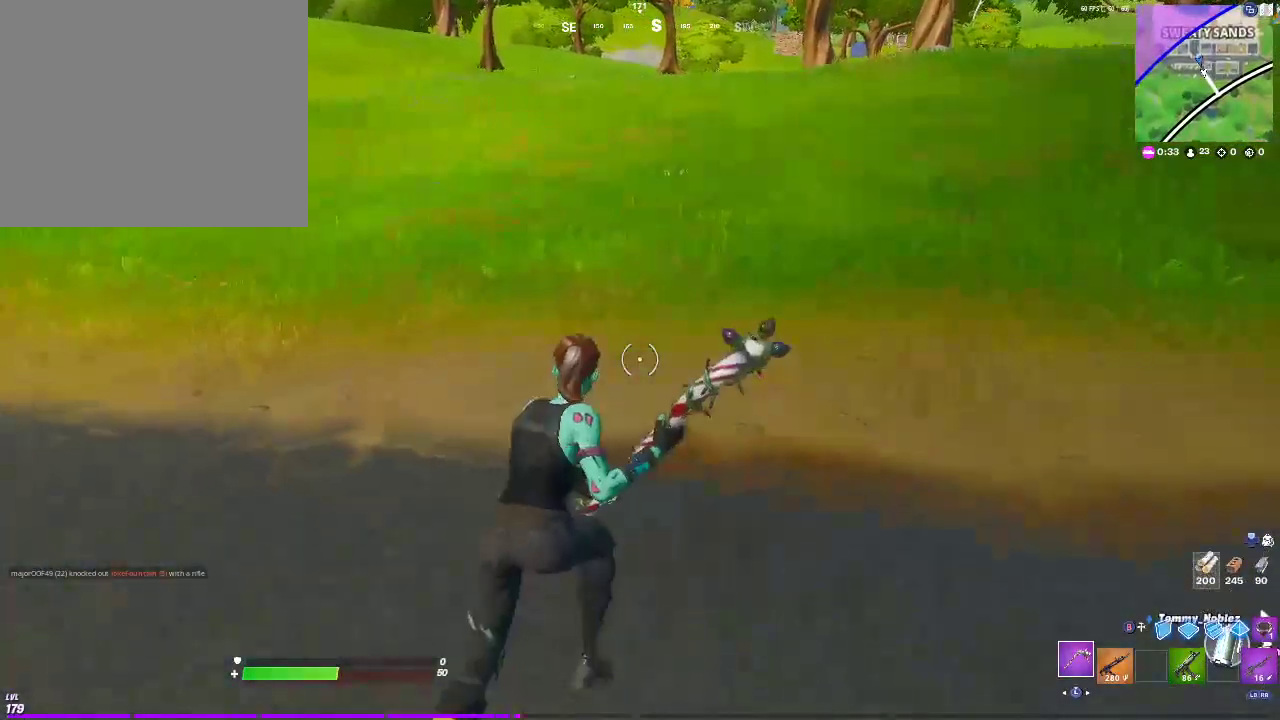
{"buttons": [], "left_stick": "up-right", "right_stick": "center", "events": []}
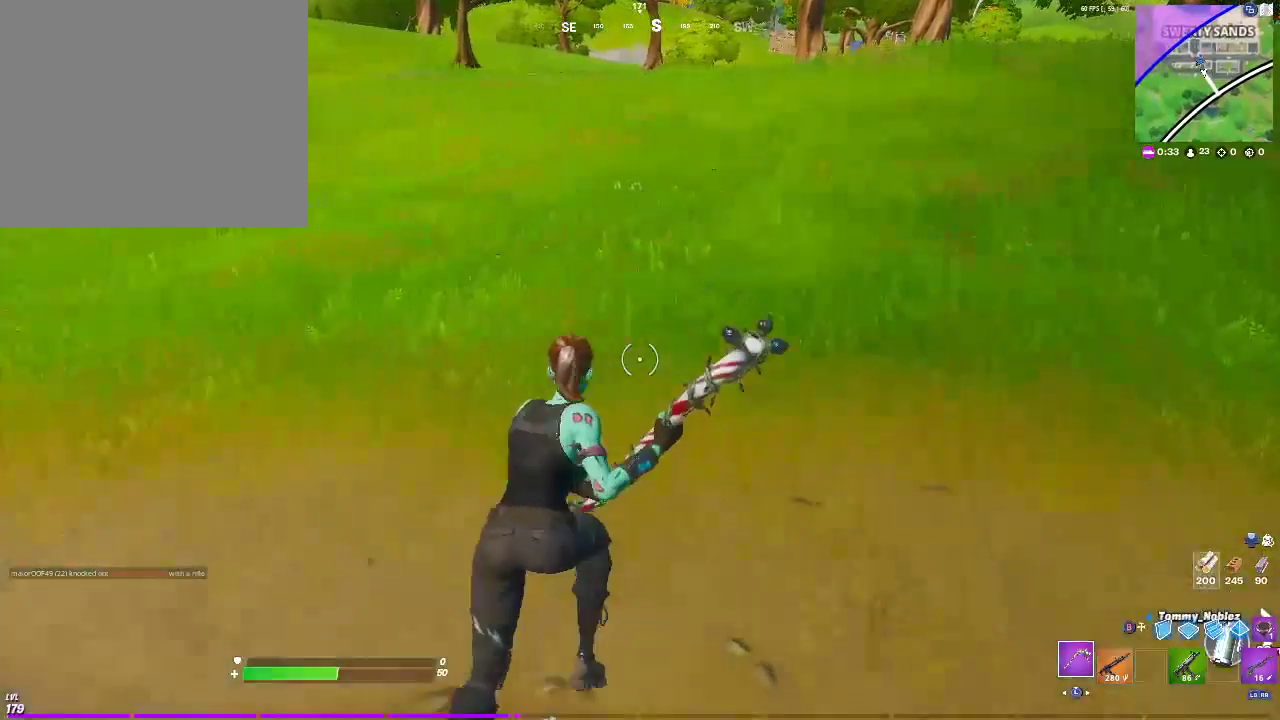
{"buttons": [], "left_stick": "up-right", "right_stick": "center", "events": []}
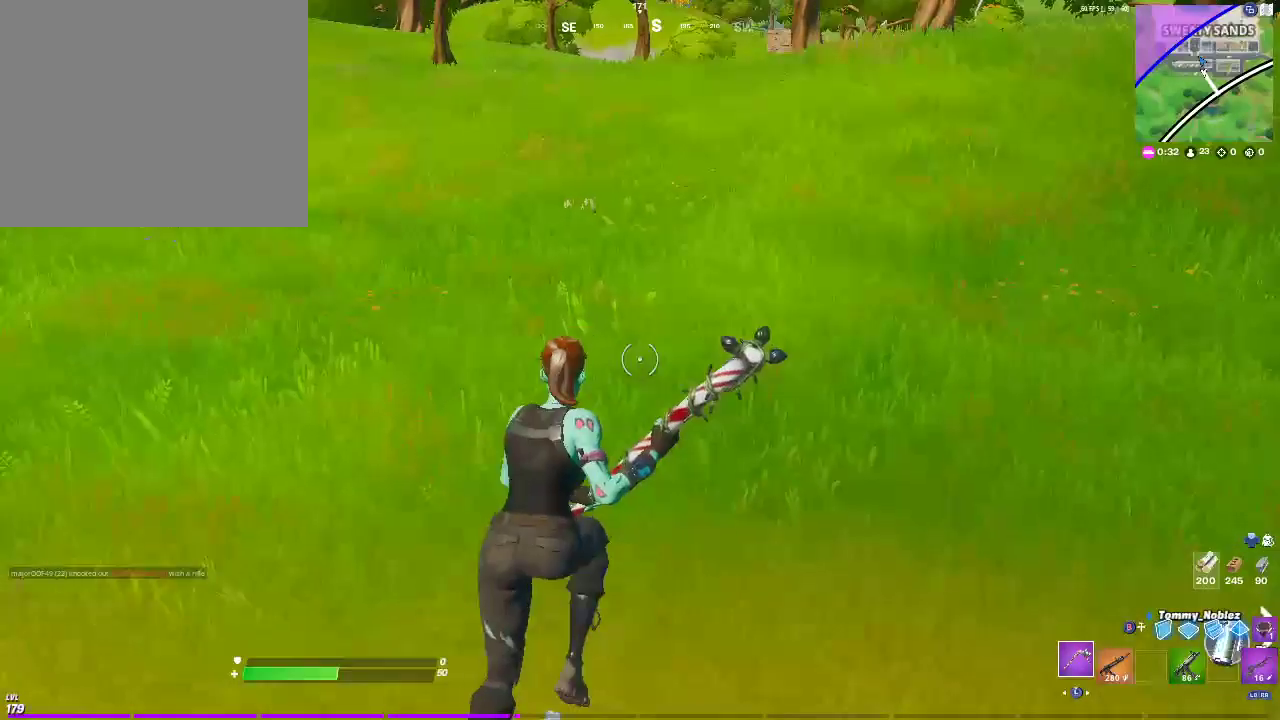
{"buttons": [], "left_stick": "up-right", "right_stick": "center", "events": []}
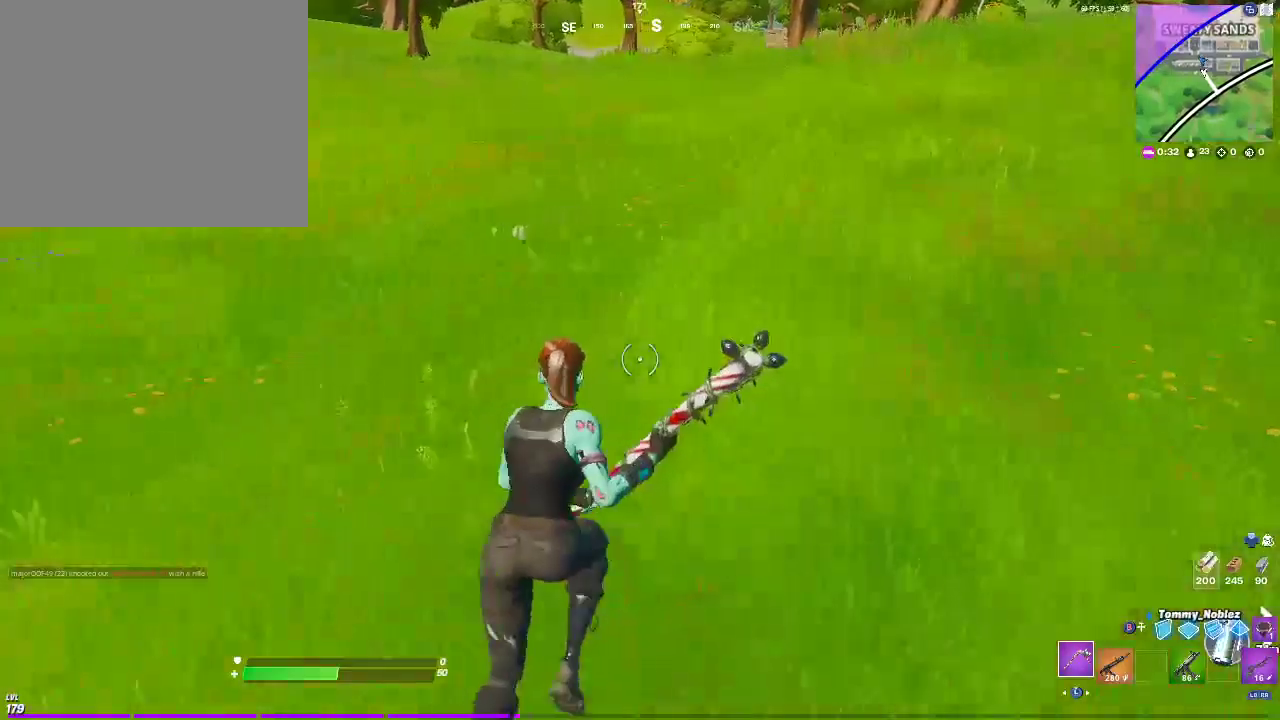
{"buttons": [], "left_stick": "up-right", "right_stick": "center", "events": []}
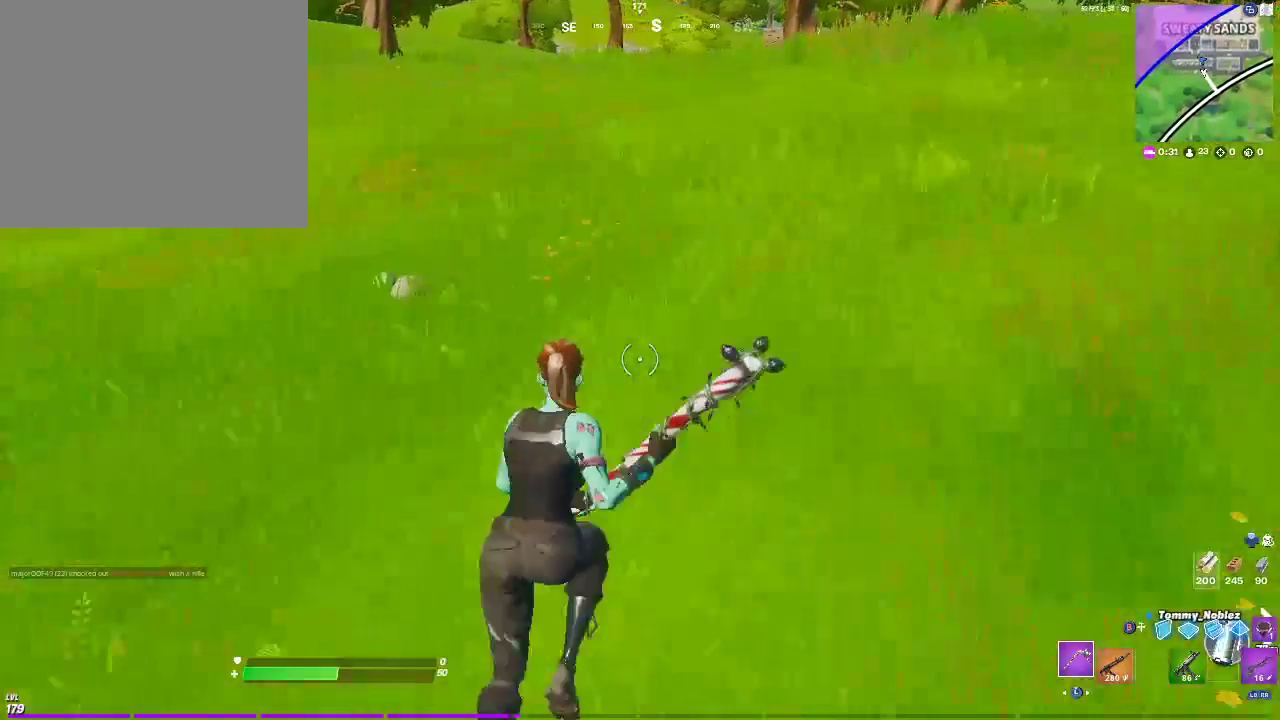
{"buttons": [], "left_stick": "up-right", "right_stick": "center", "events": []}